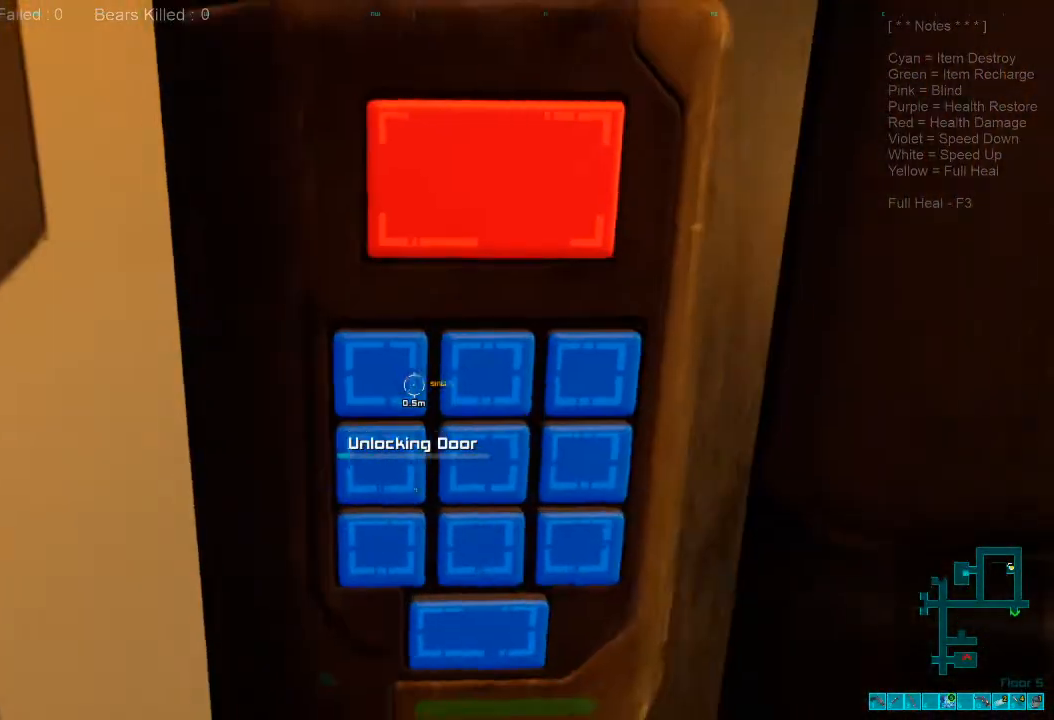
Gameplay with keyboard and mouse; each line is a JSON object with the keys and mouse buttons held at the frame after it. "events" lists presses ("down") and releases ("up") of "1", "2", "3", "4", "a", "alt", "c", "caps_lock", "ctrl", "d", "e", "f", "q", "r", "s", "shift", "space", "super", "tab", "tilde", "v", "w", "x", "z", "mouse_left", "mouse_wheel", "mouse_right", "mouse_mb4" and "mouse_mb5" between this image and that frame as [ms after this image, input, new state], when the widget could be followed in between. "mouse_left", "mouse_wheel", "mouse_right", "mouse_mb4", "mouse_mb5" = the "left", "wheel", "right", "mb4", "mb5" buttons of the "mouse" list. No other keys are recorded. "wheel" means that the mouse wheel is clicked or scrolled. Mouse movement is not recorded.
{"keys": [], "mouse": [], "events": []}
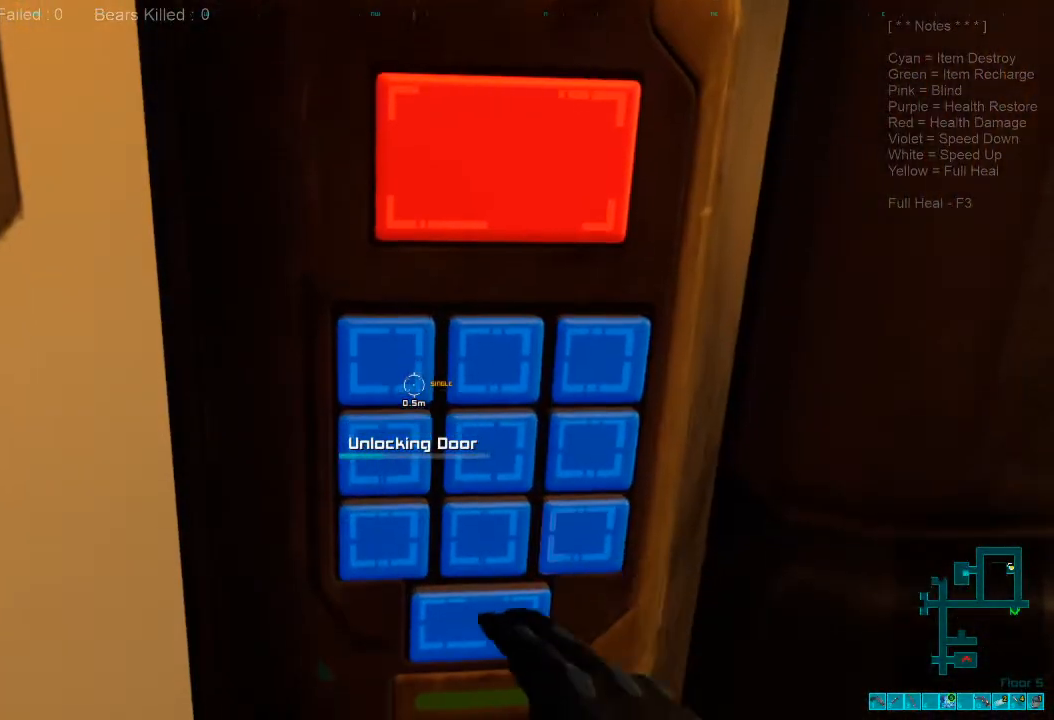
{"keys": [], "mouse": [], "events": []}
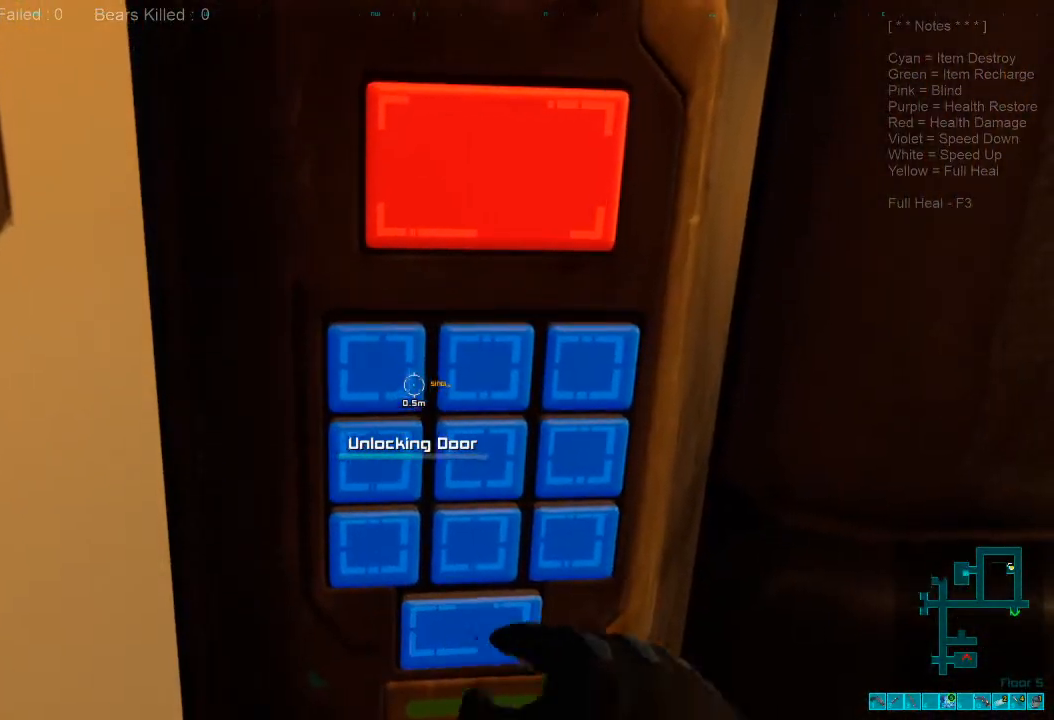
{"keys": [], "mouse": [], "events": []}
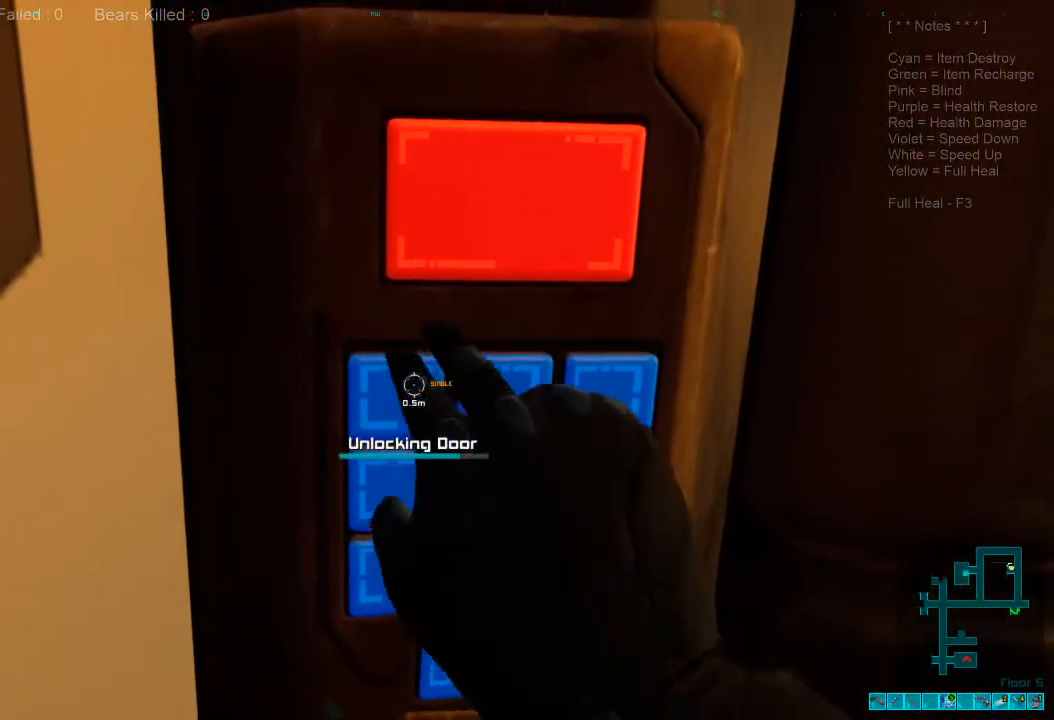
{"keys": [], "mouse": [], "events": []}
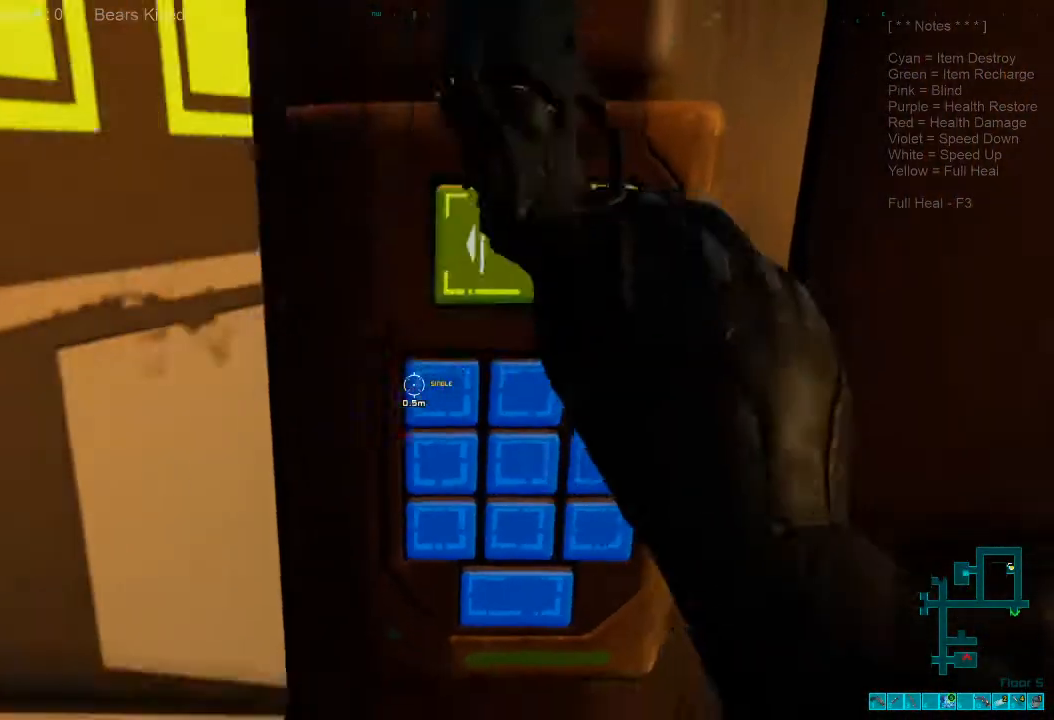
{"keys": ["a"], "mouse": [], "events": [[34, "s", "down"], [134, "a", "down"], [134, "s", "up"]]}
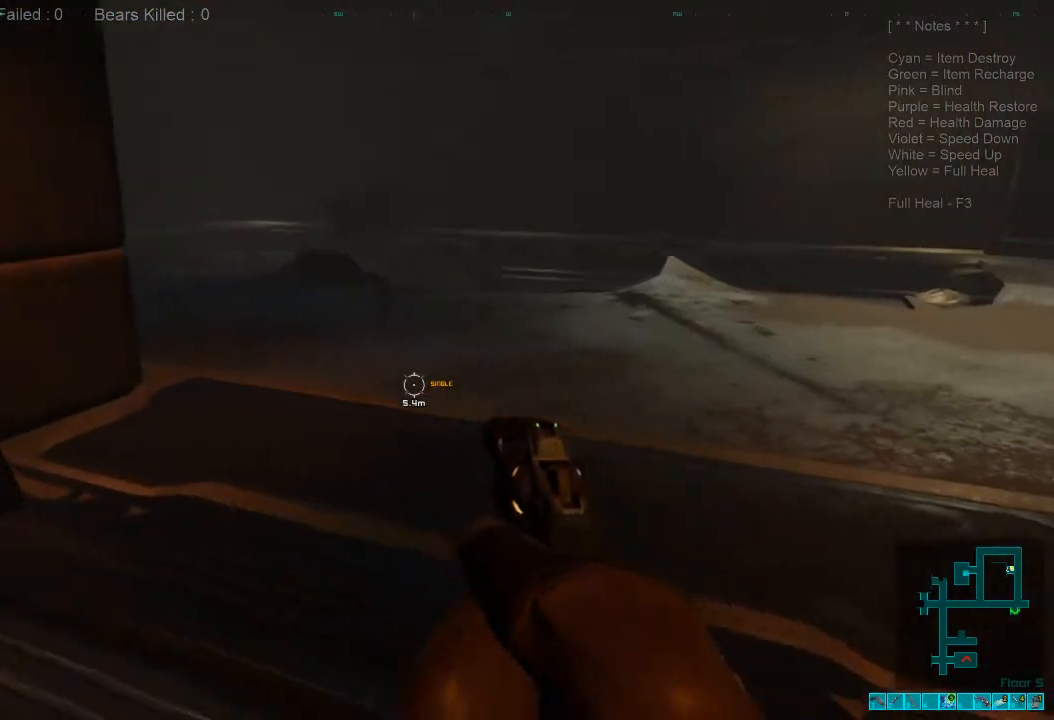
{"keys": ["d", "w"], "mouse": [], "events": [[134, "a", "up"], [334, "d", "down"], [367, "w", "down"]]}
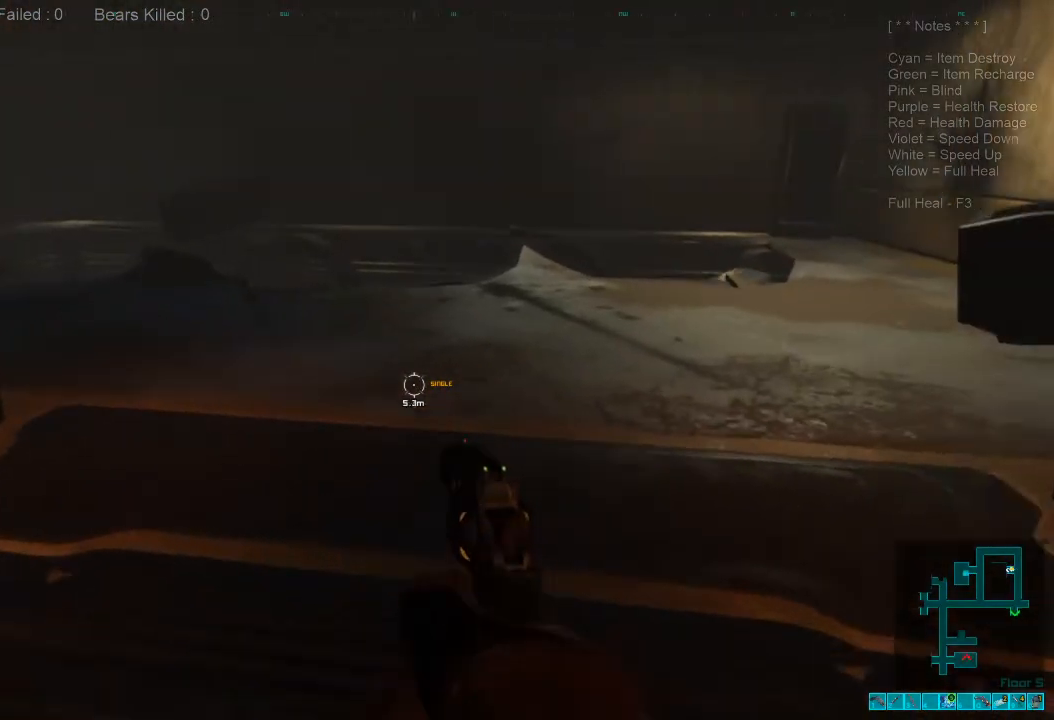
{"keys": ["w"], "mouse": [], "events": [[34, "caps_lock", "down"], [34, "d", "up"], [134, "caps_lock", "up"]]}
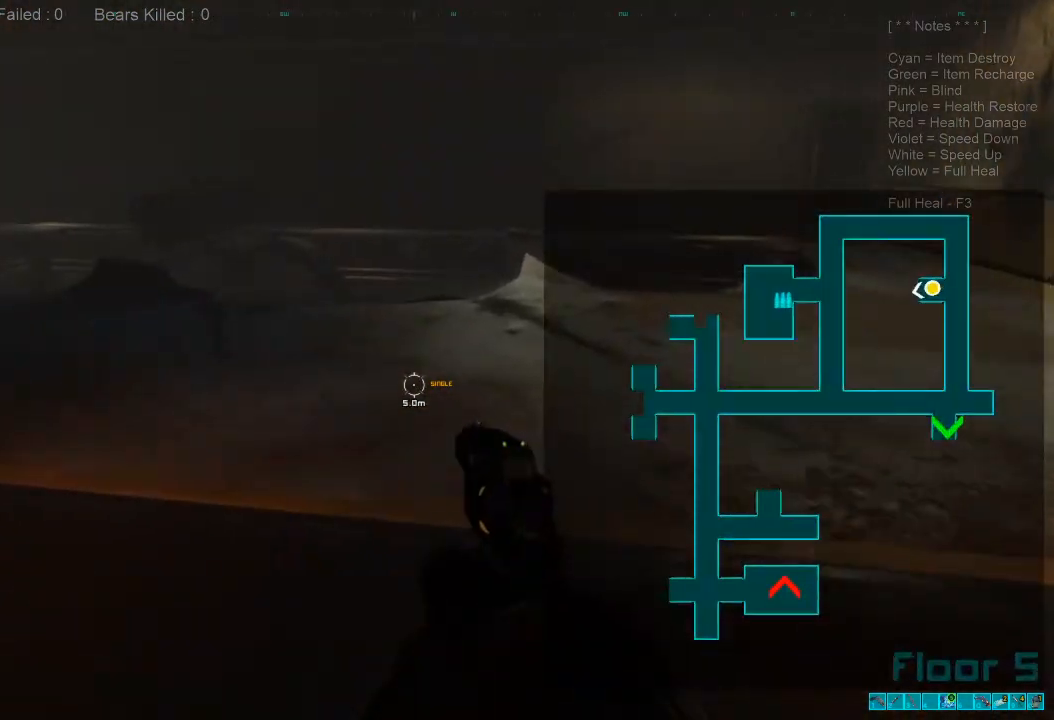
{"keys": ["a", "w"], "mouse": [], "events": [[167, "a", "down"]]}
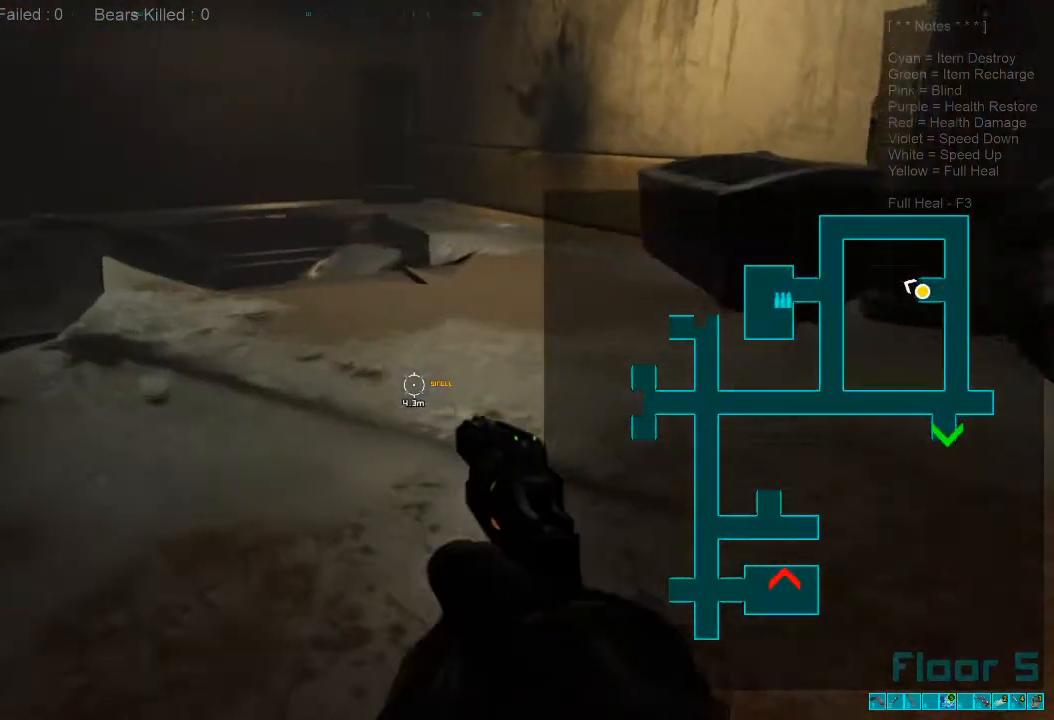
{"keys": ["d", "w"], "mouse": [], "events": [[267, "a", "up"], [467, "d", "down"]]}
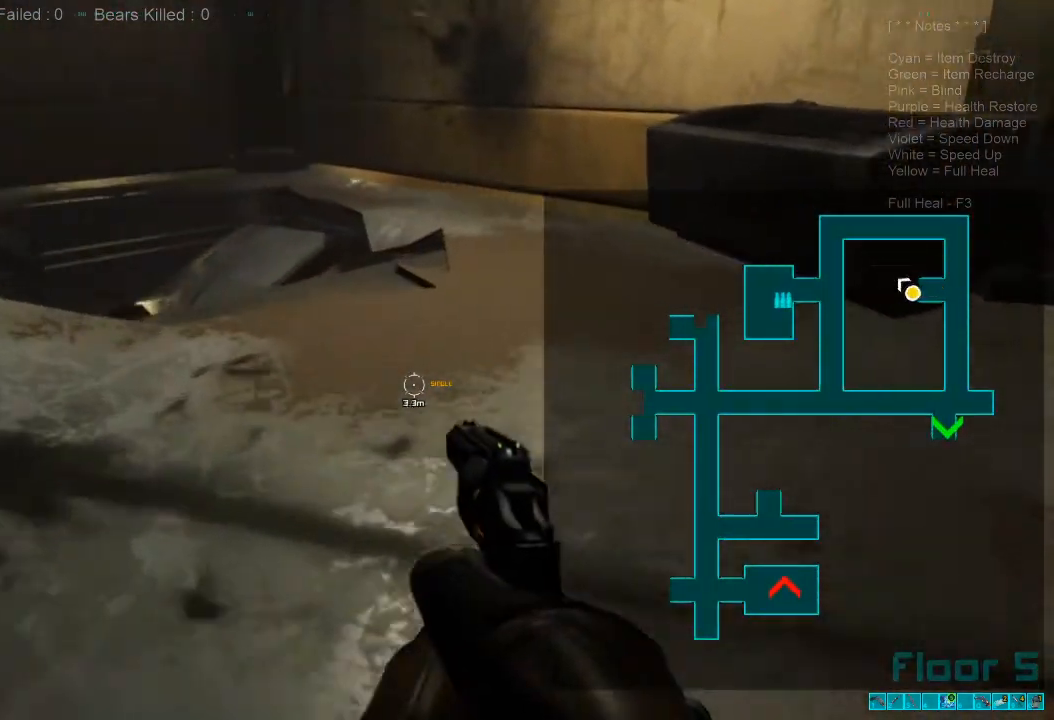
{"keys": ["d", "w"], "mouse": [], "events": []}
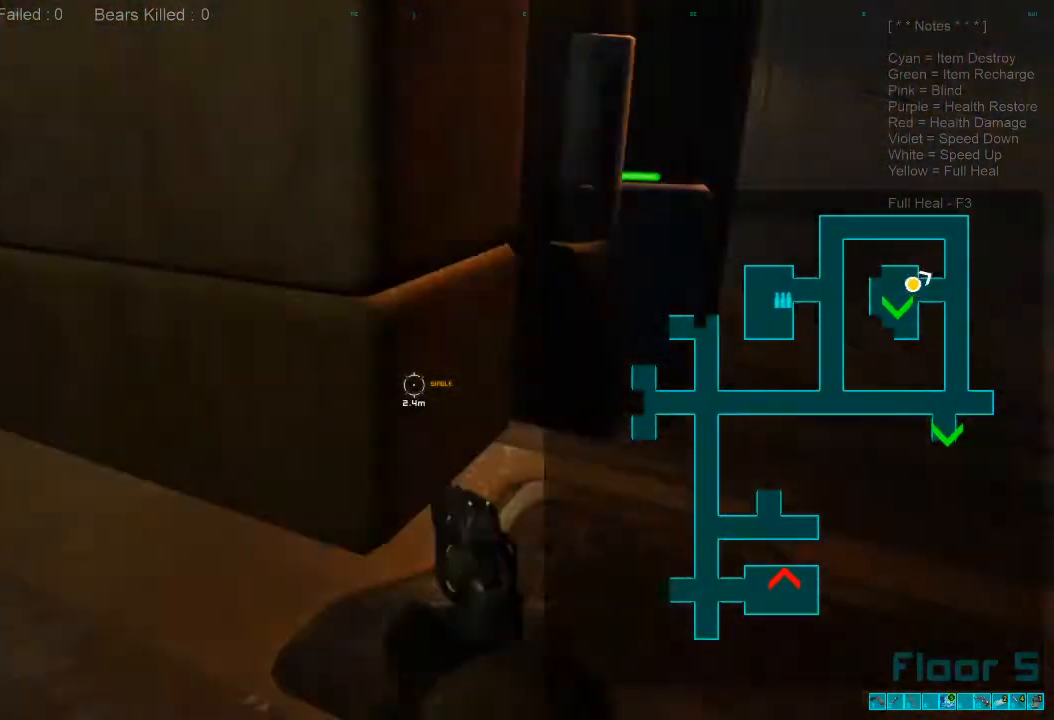
{"keys": ["d", "w"], "mouse": [], "events": []}
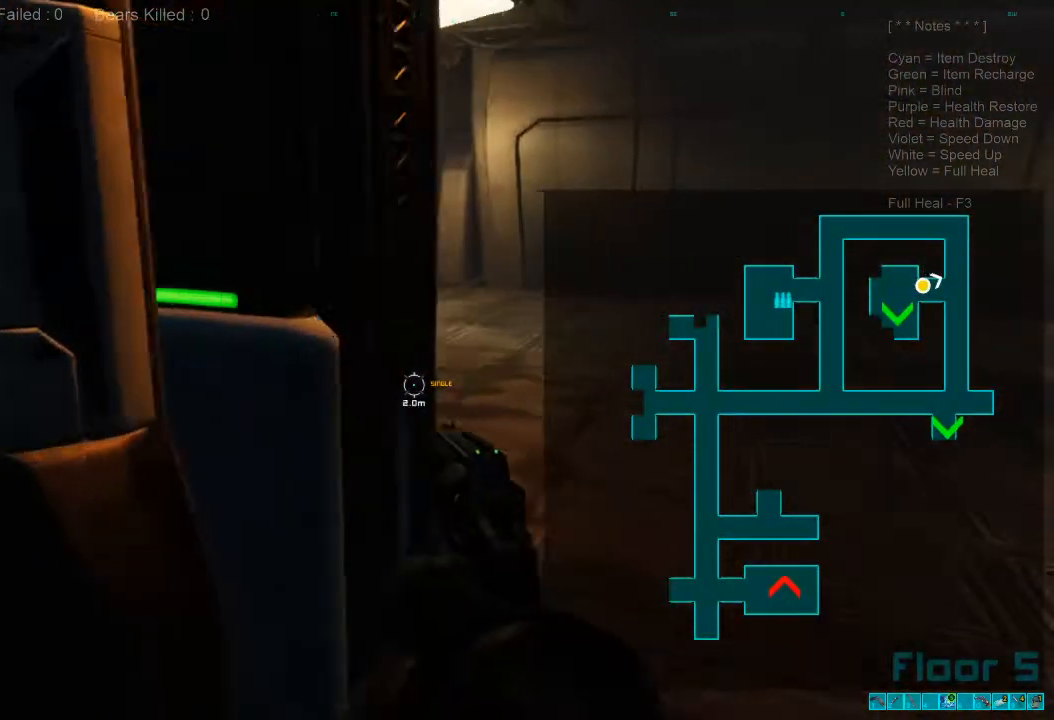
{"keys": ["w"], "mouse": [], "events": [[200, "d", "up"]]}
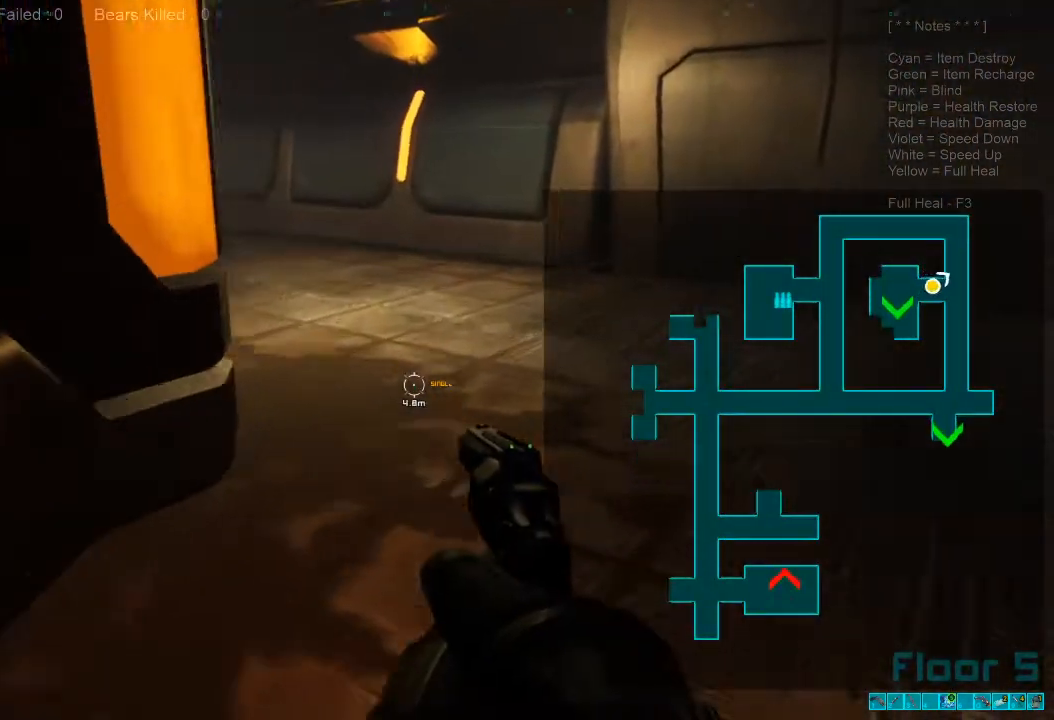
{"keys": ["shift", "w"], "mouse": [], "events": [[34, "shift", "down"]]}
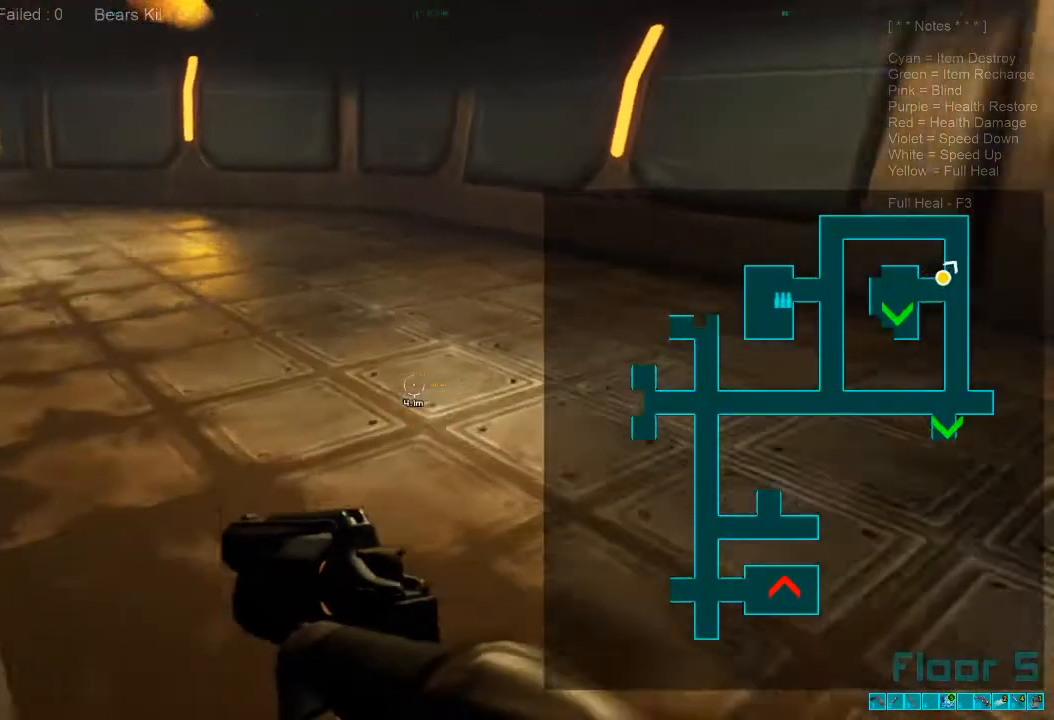
{"keys": ["shift", "w"], "mouse": [], "events": []}
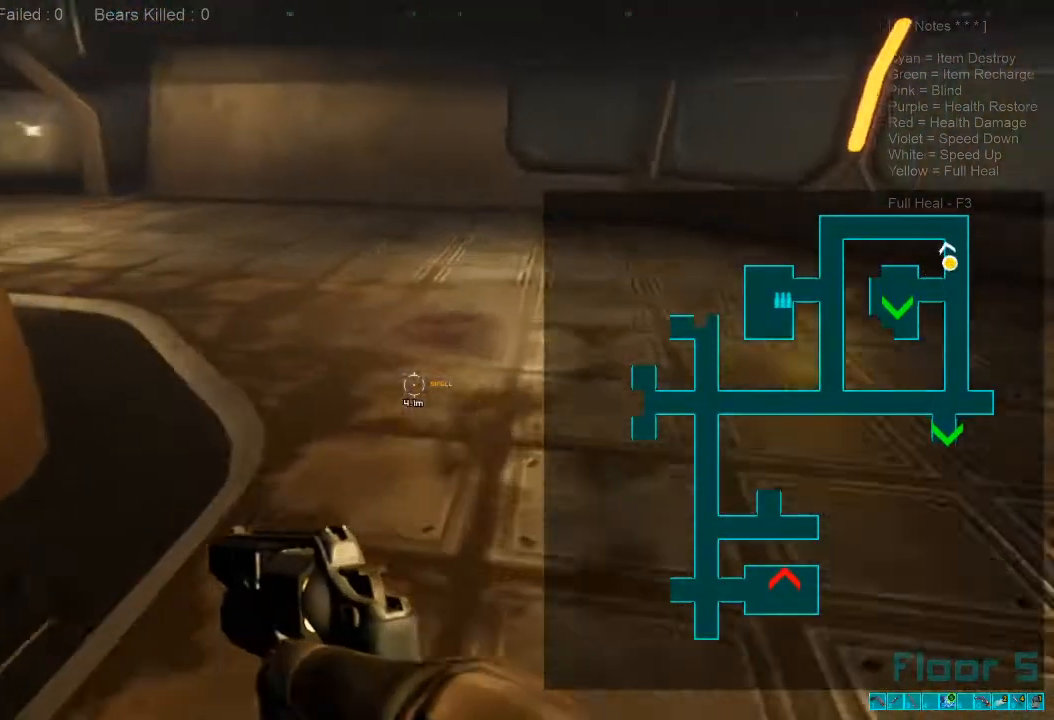
{"keys": ["shift", "w"], "mouse": [], "events": []}
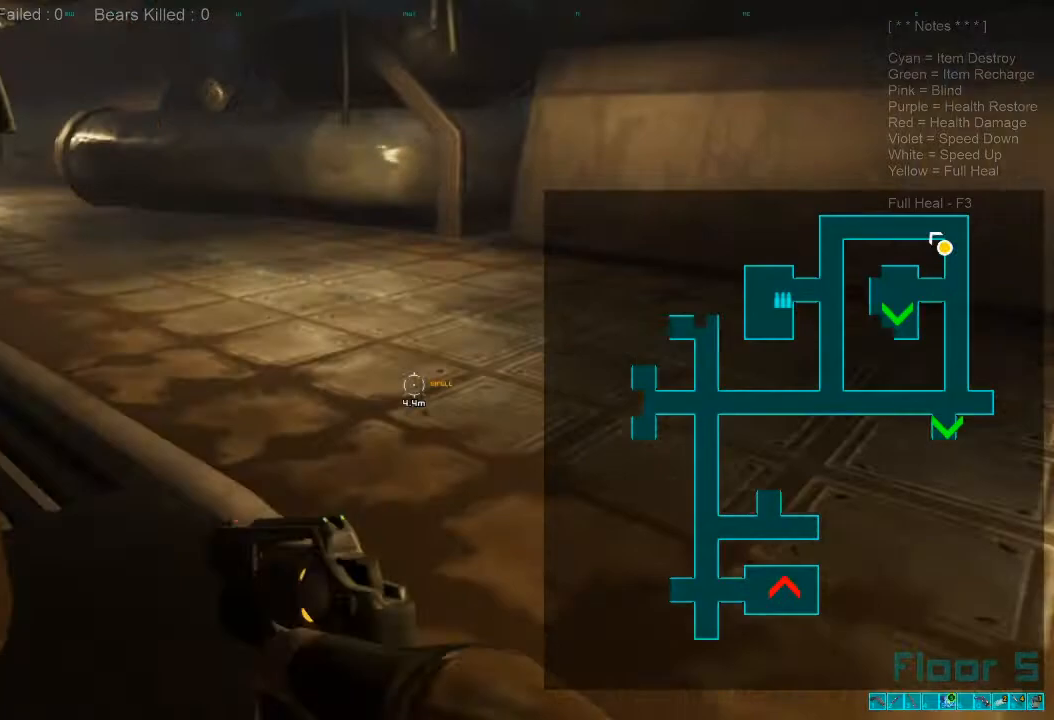
{"keys": ["shift", "w"], "mouse": [], "events": []}
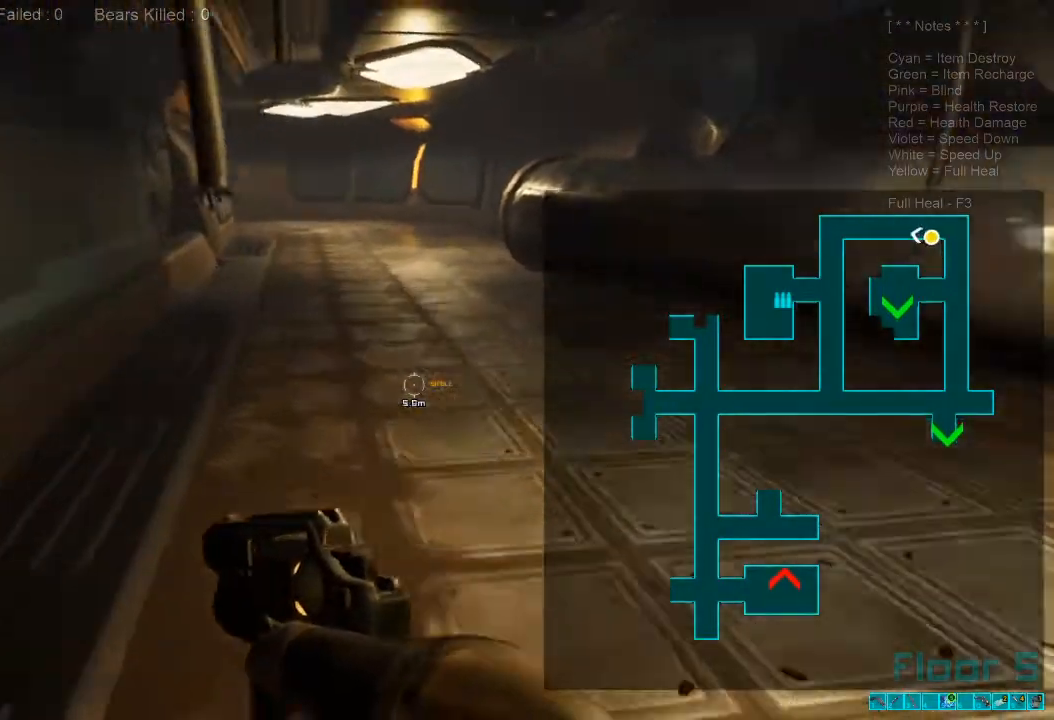
{"keys": ["w"], "mouse": [], "events": [[67, "mouse_wheel", "down"], [134, "shift", "up"], [234, "mouse_wheel", "up"]]}
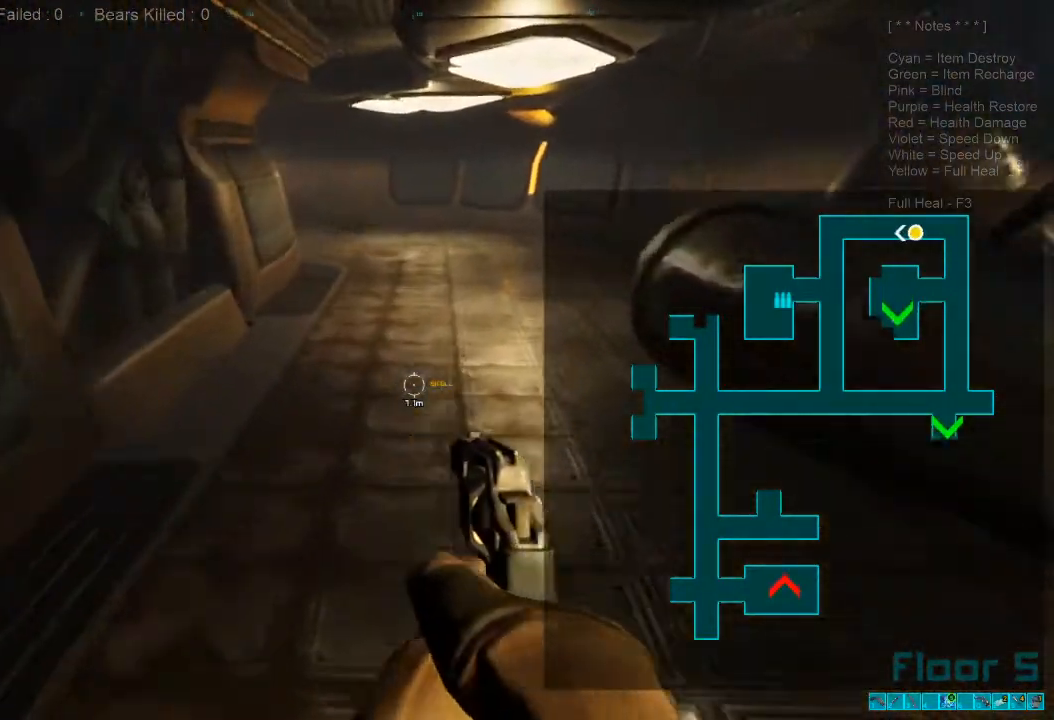
{"keys": ["shift", "w"], "mouse": [], "events": [[334, "shift", "down"]]}
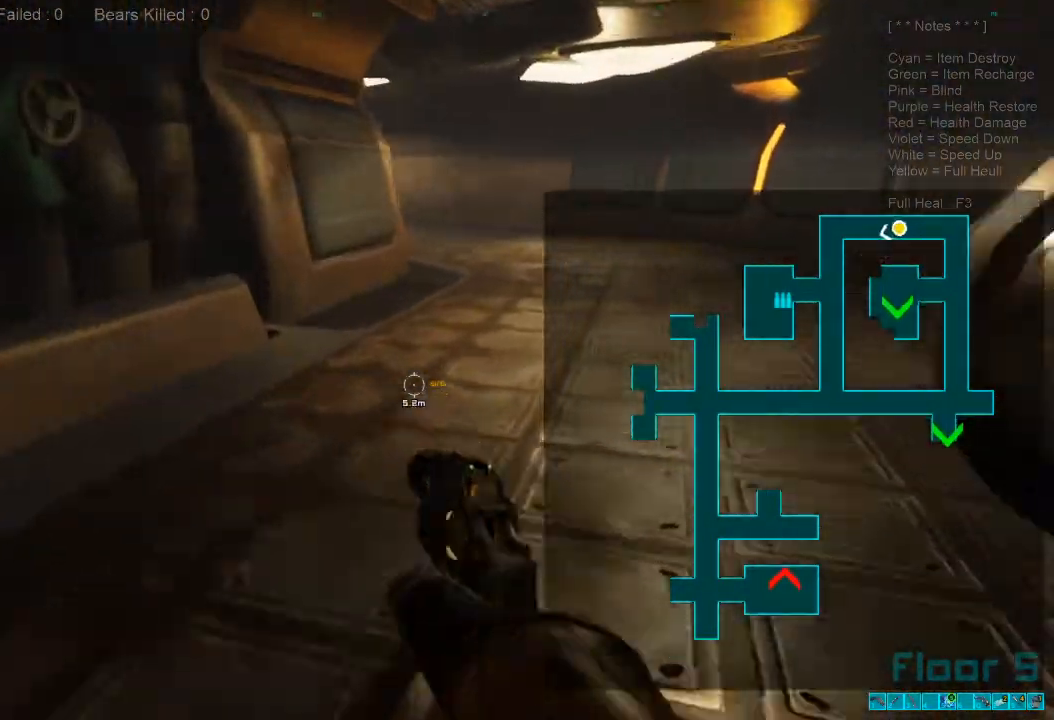
{"keys": ["w"], "mouse": [], "events": [[300, "mouse_wheel", "down"], [367, "mouse_wheel", "up"], [367, "shift", "up"]]}
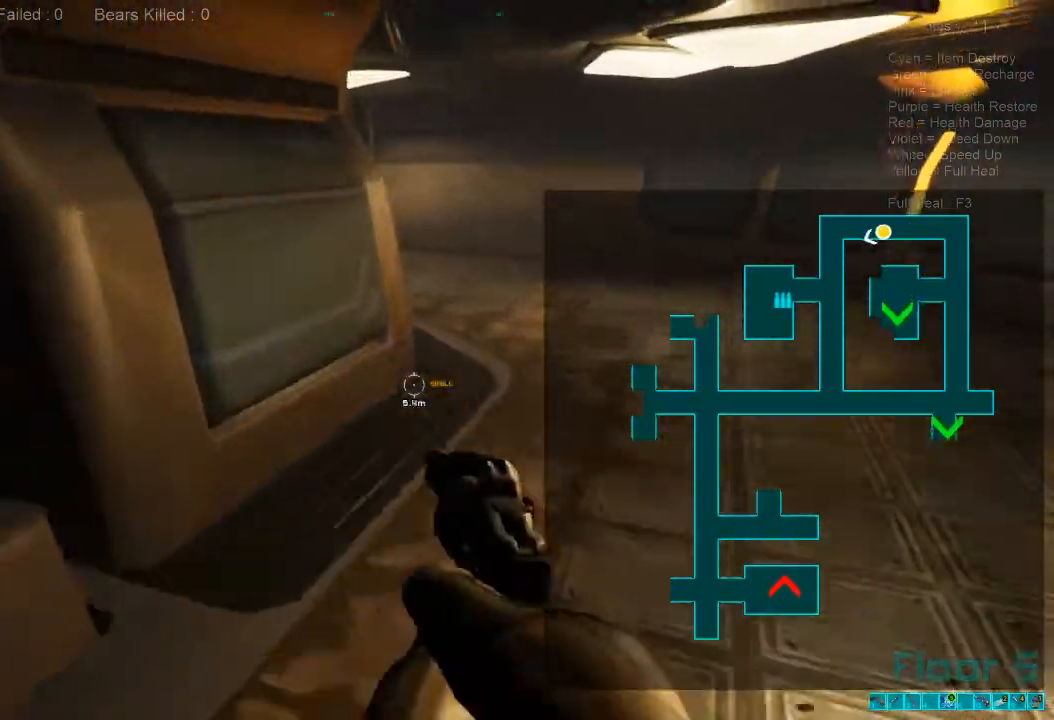
{"keys": ["w"], "mouse": [], "events": []}
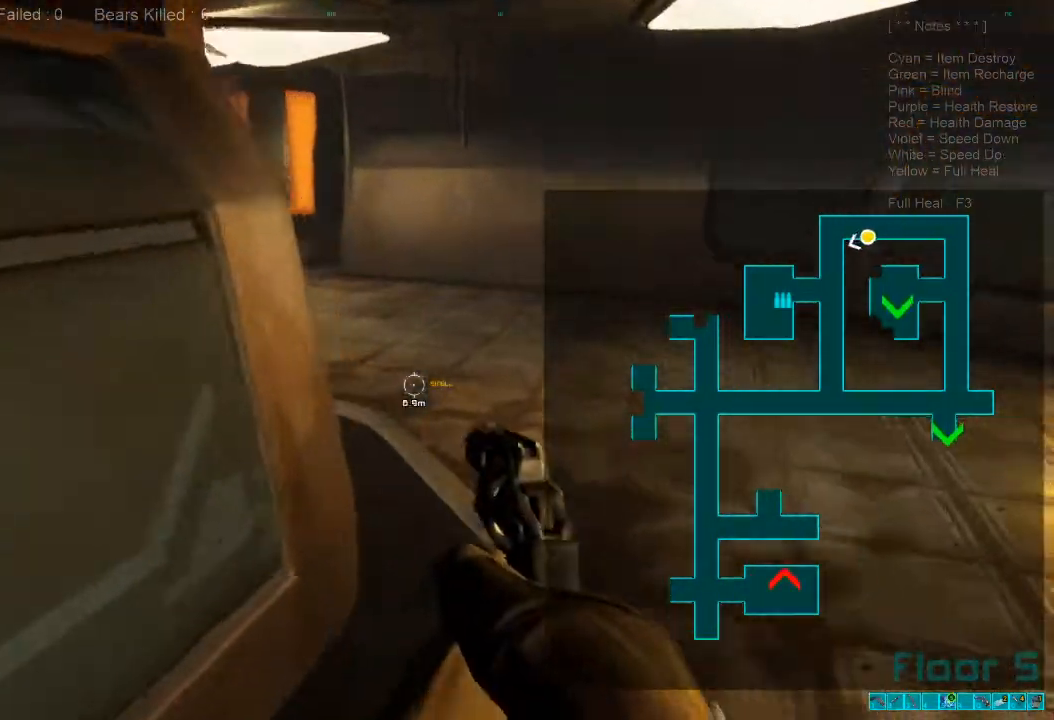
{"keys": ["w"], "mouse": [], "events": []}
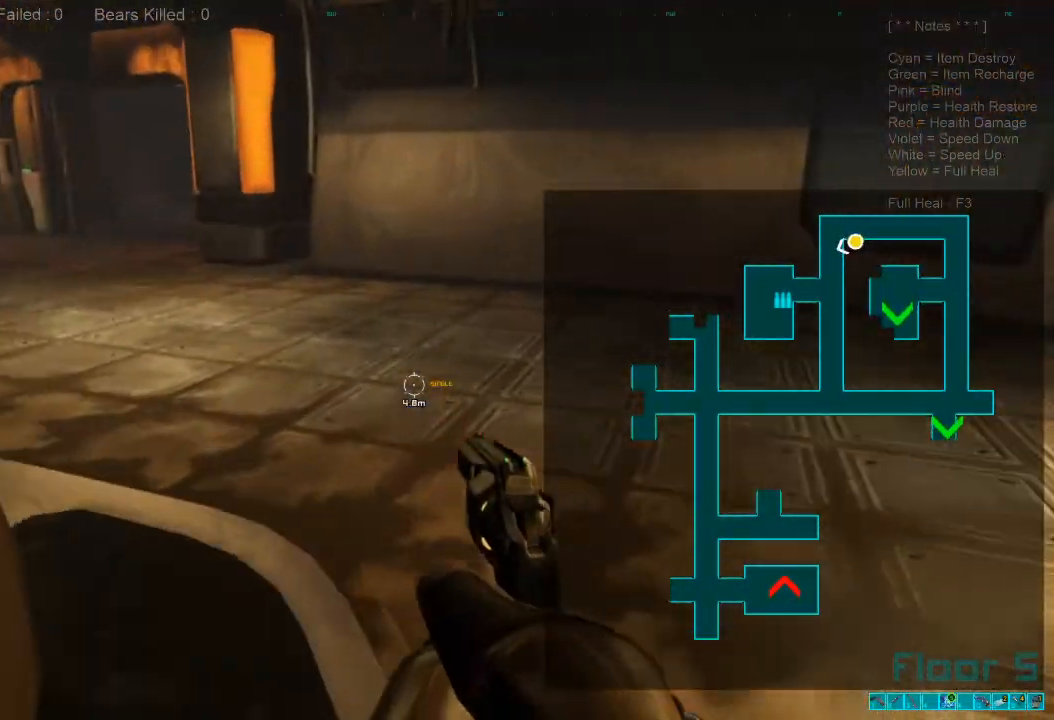
{"keys": ["w"], "mouse": [], "events": []}
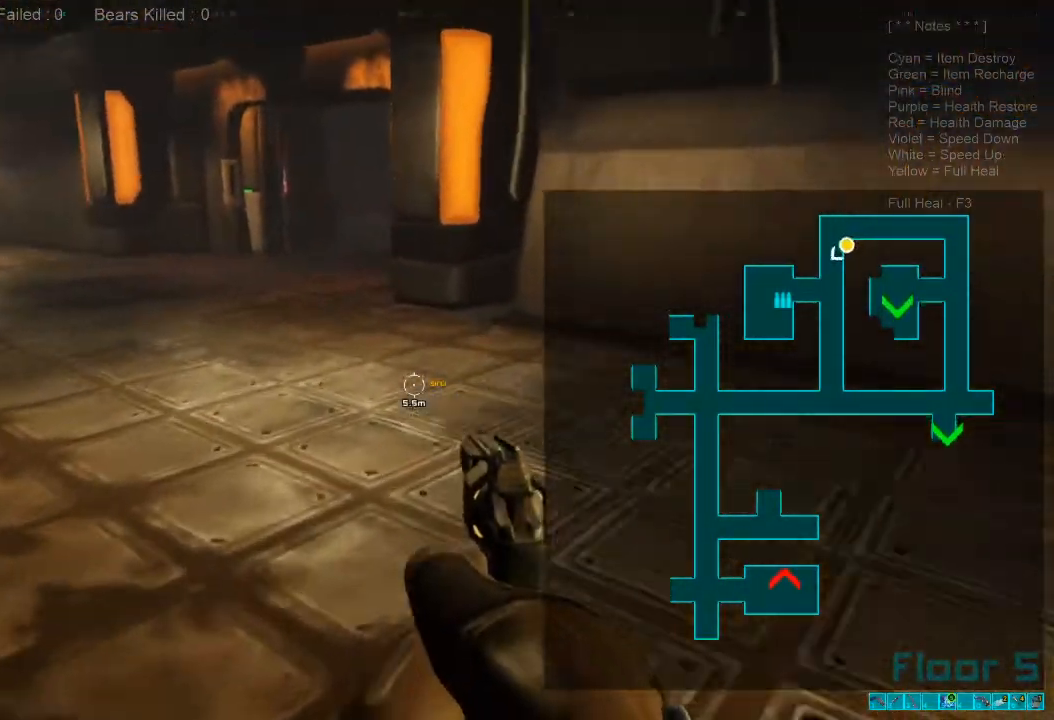
{"keys": ["shift", "w"], "mouse": [], "events": [[100, "shift", "down"]]}
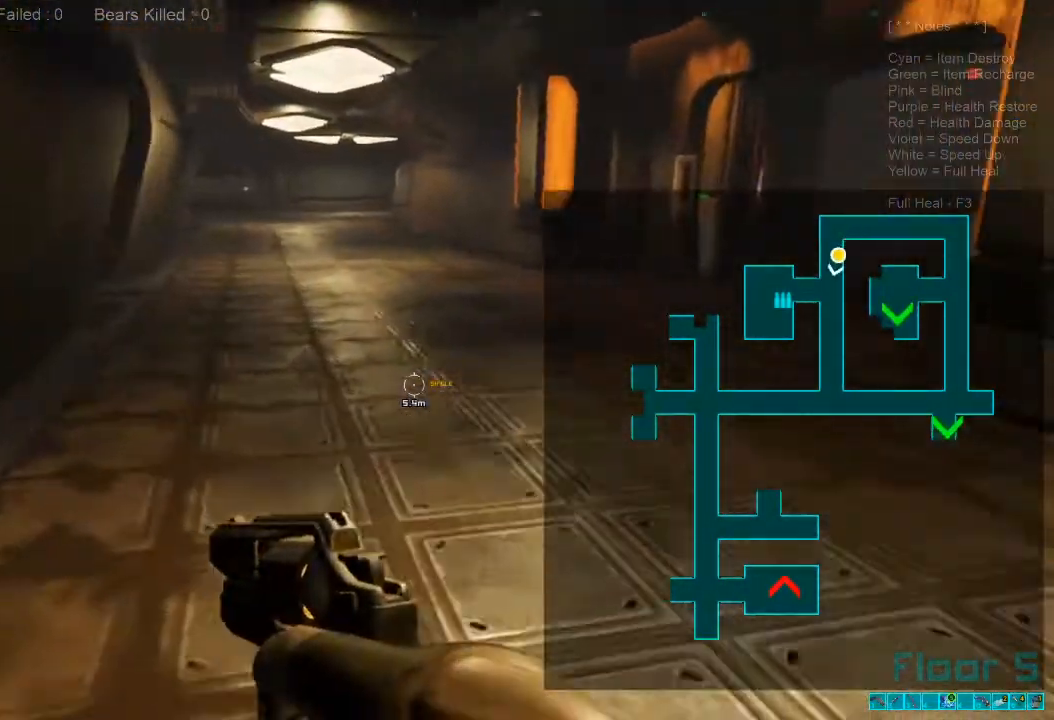
{"keys": ["w"], "mouse": [], "events": [[267, "mouse_wheel", "down"], [334, "shift", "up"], [434, "mouse_wheel", "up"]]}
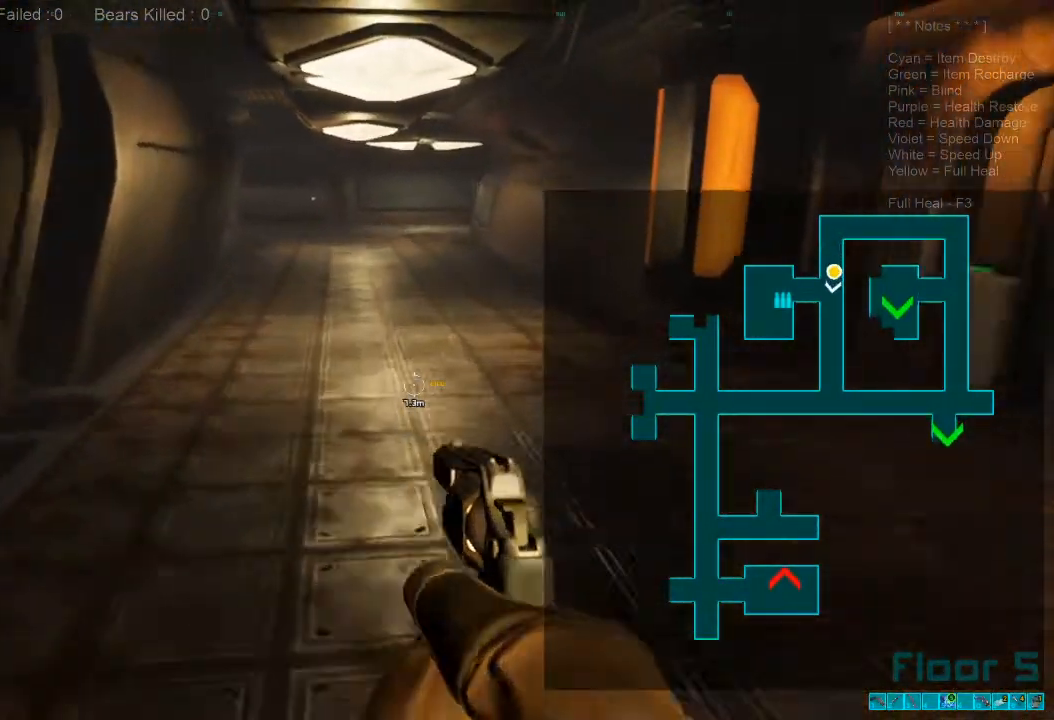
{"keys": ["w"], "mouse": [], "events": []}
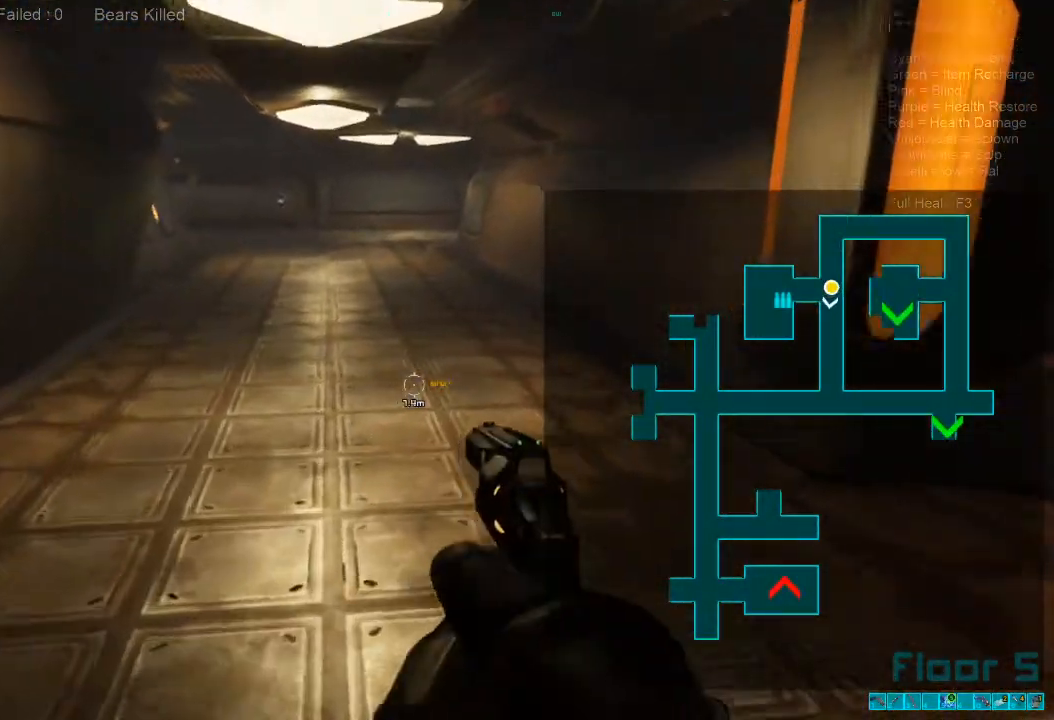
{"keys": ["w"], "mouse": ["wheel"], "events": [[34, "shift", "down"], [300, "shift", "up"], [467, "mouse_wheel", "down"]]}
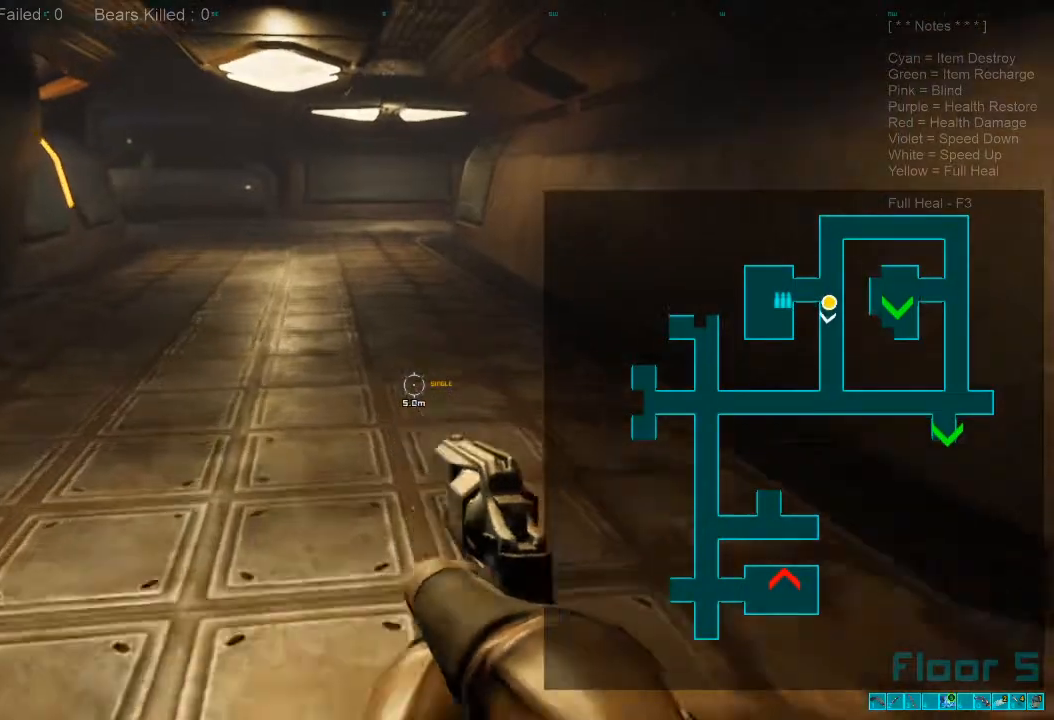
{"keys": ["w"], "mouse": [], "events": [[167, "mouse_wheel", "up"]]}
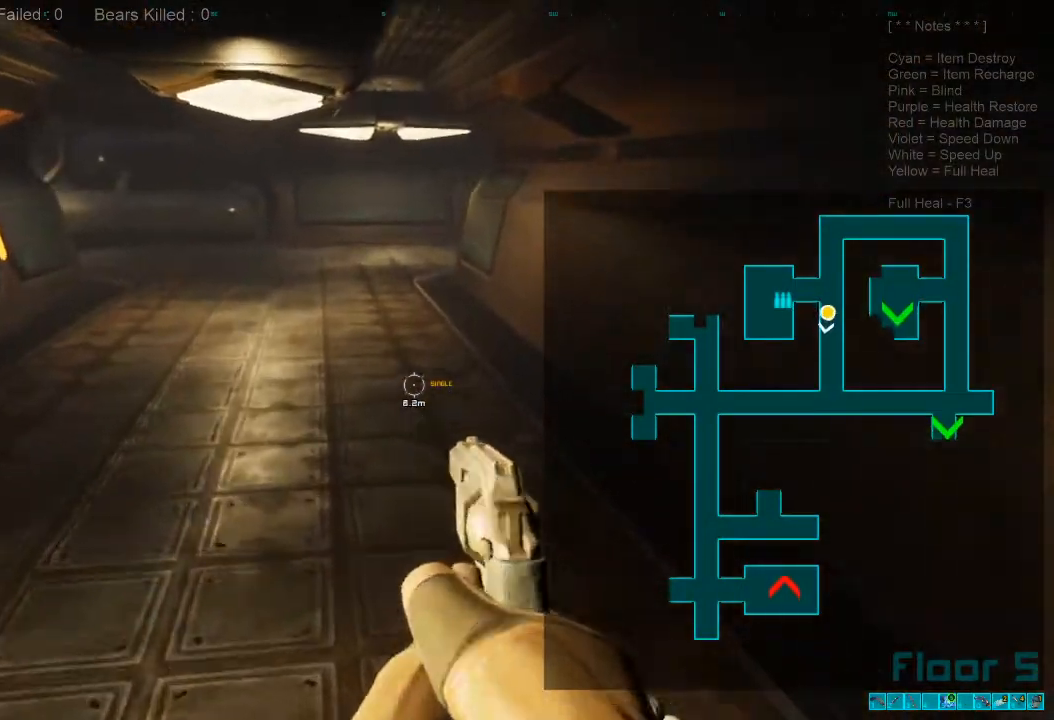
{"keys": ["shift", "w"], "mouse": [], "events": [[400, "shift", "down"]]}
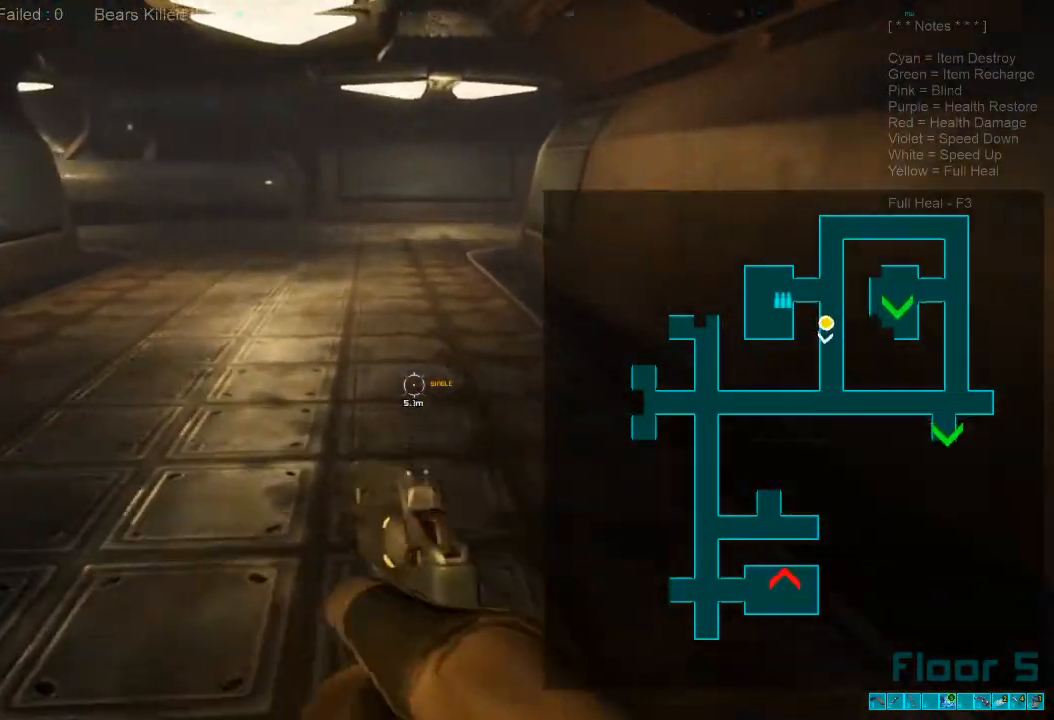
{"keys": ["shift", "w"], "mouse": ["wheel"], "events": [[500, "mouse_wheel", "down"]]}